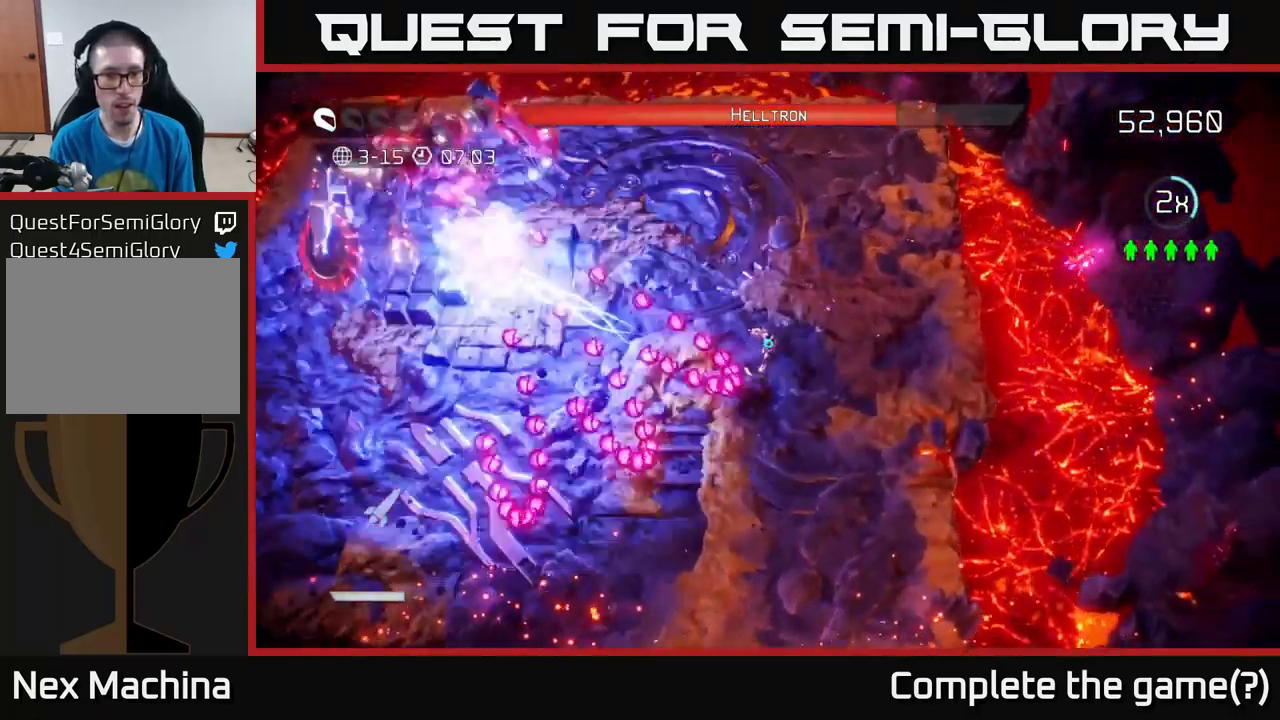
Gameplay with a controller (Xbox layout); each line is a JSON object with the inputs held at the frame after it. "events" lists button and stick changes between this image and that frame as [ms after this image, input, new state], when the widget could be followed in between.
{"buttons": [], "left_stick": "up-right", "right_stick": "left", "events": []}
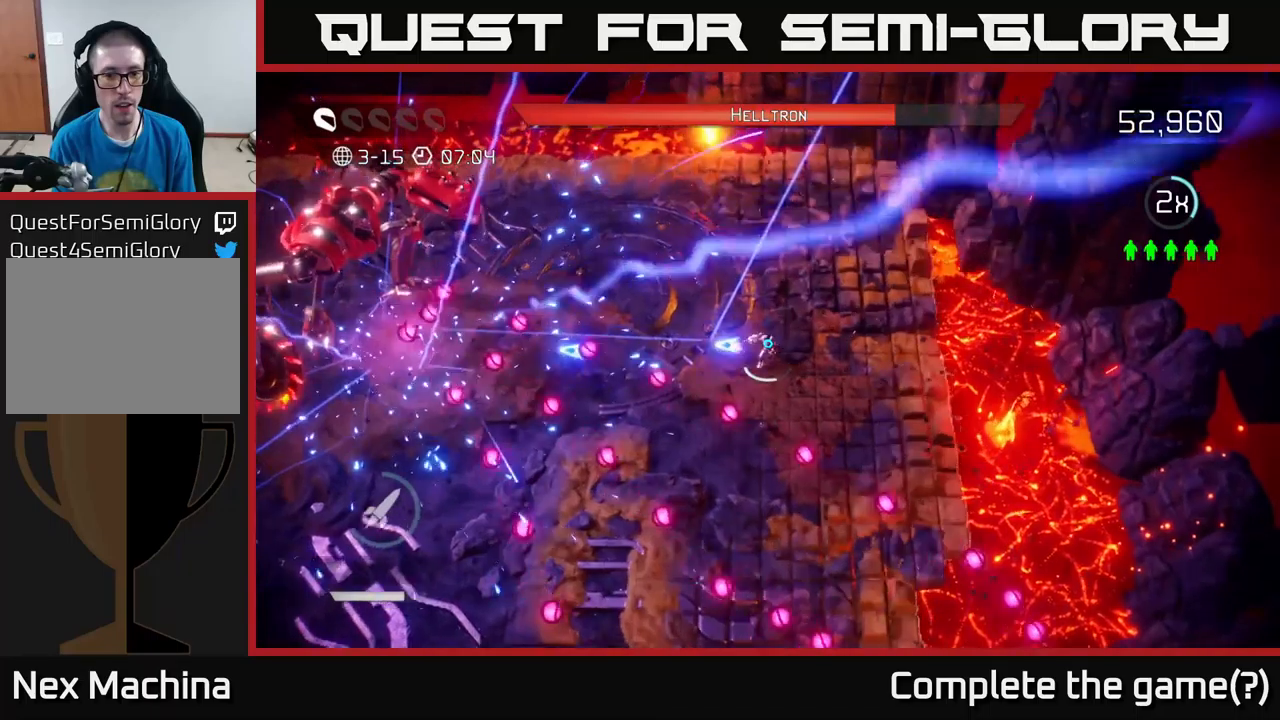
{"buttons": [], "left_stick": "up-left", "right_stick": "left", "events": [[100, "left_stick", "up"], [450, "left_stick", "up-left"]]}
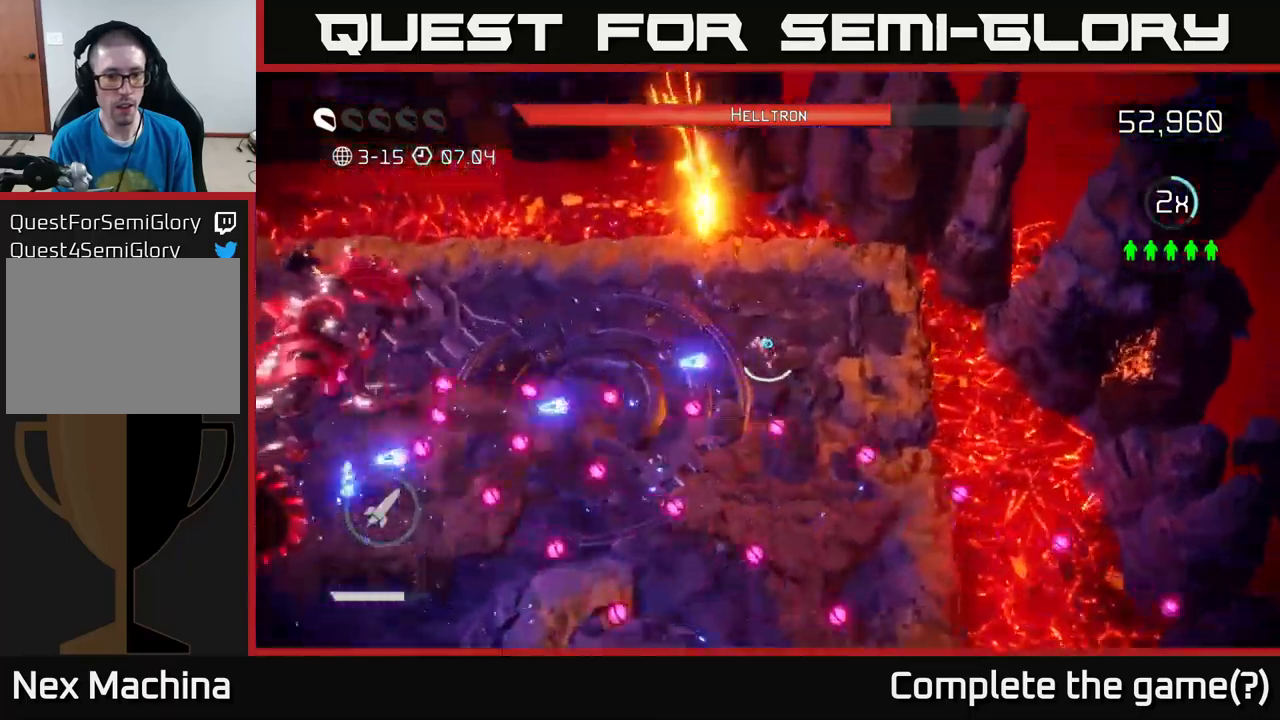
{"buttons": [], "left_stick": "up-left", "right_stick": "down-left", "events": [[467, "right_stick", "down-left"]]}
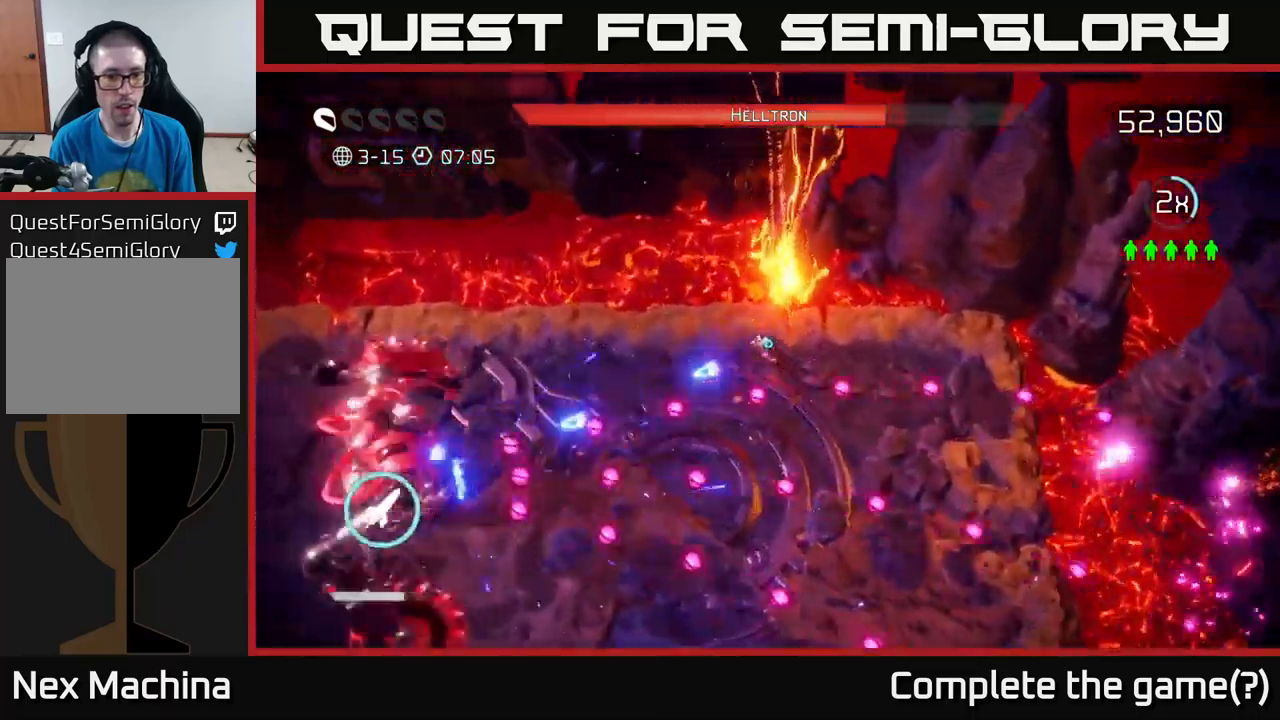
{"buttons": ["L2"], "left_stick": "down", "right_stick": "down-left", "events": [[167, "left_stick", "down-left"], [183, "L2", "down"], [233, "left_stick", "down"]]}
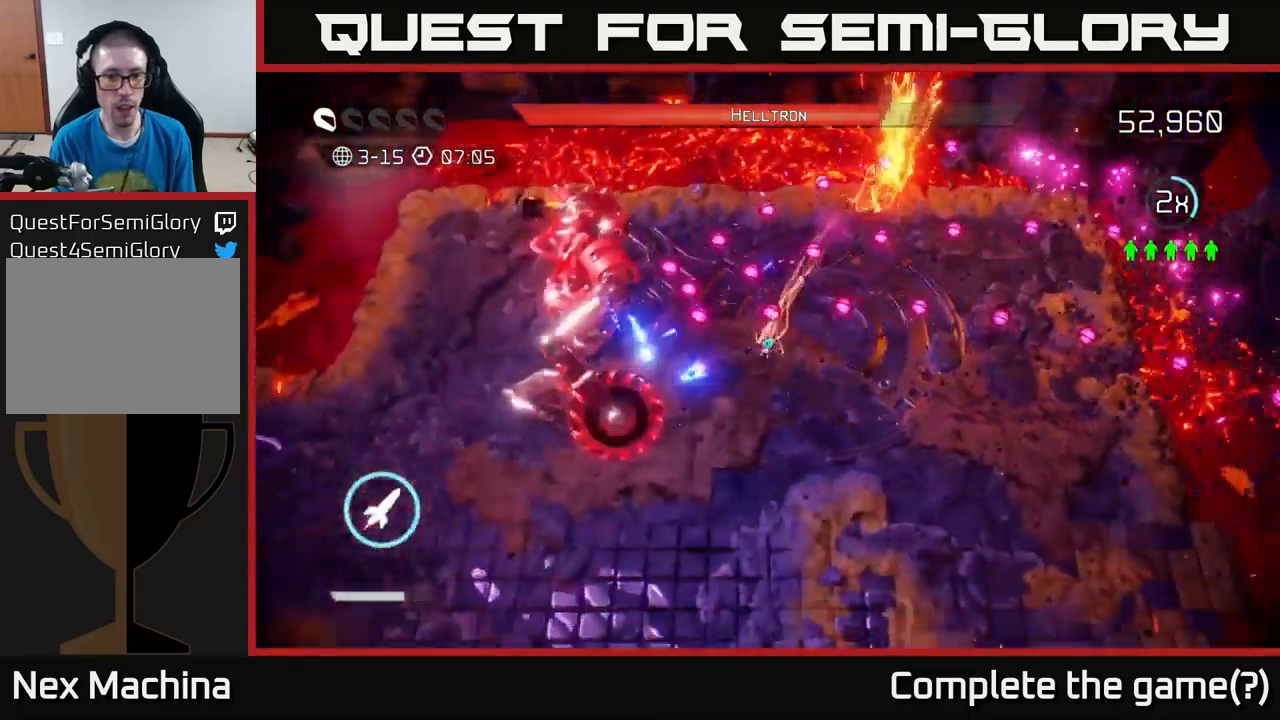
{"buttons": [], "left_stick": "down", "right_stick": "up-left", "events": [[50, "right_stick", "left"], [67, "R2", "down"], [133, "L2", "up"], [183, "R2", "up"], [367, "right_stick", "up-left"]]}
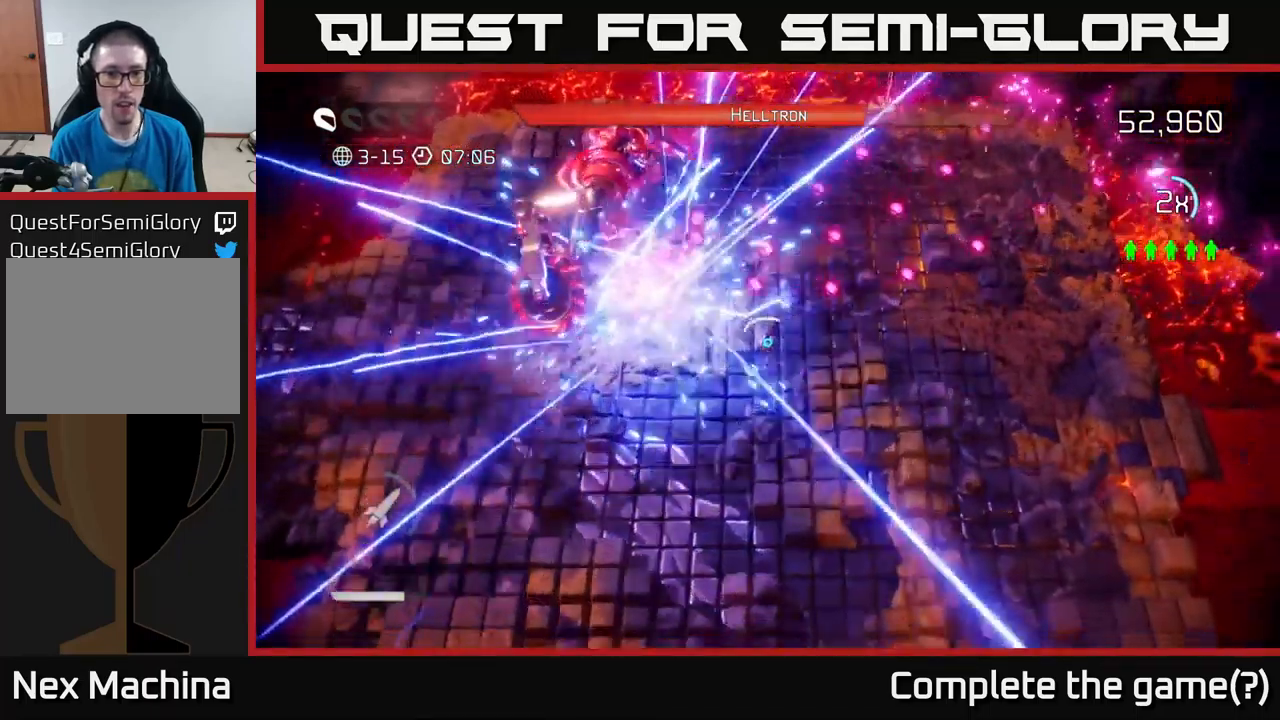
{"buttons": [], "left_stick": "down-left", "right_stick": "up", "events": [[250, "left_stick", "down-left"], [383, "right_stick", "up"]]}
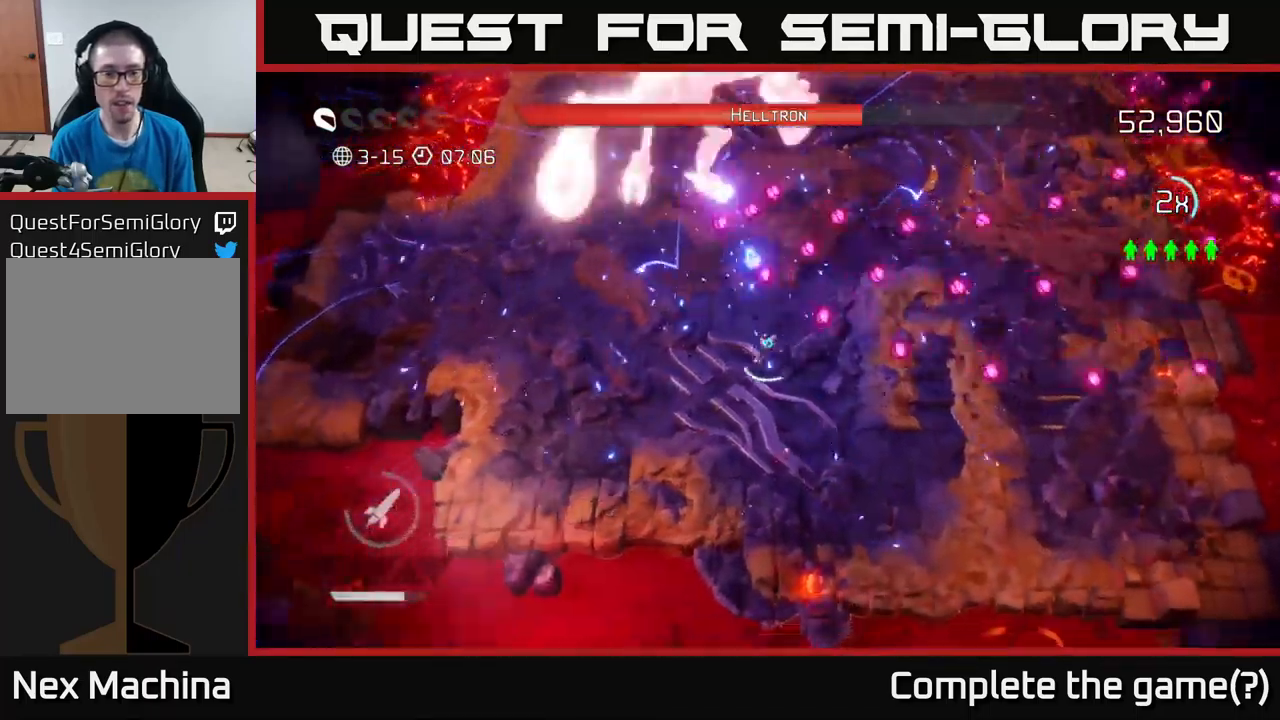
{"buttons": [], "left_stick": "left", "right_stick": "up", "events": [[217, "left_stick", "left"]]}
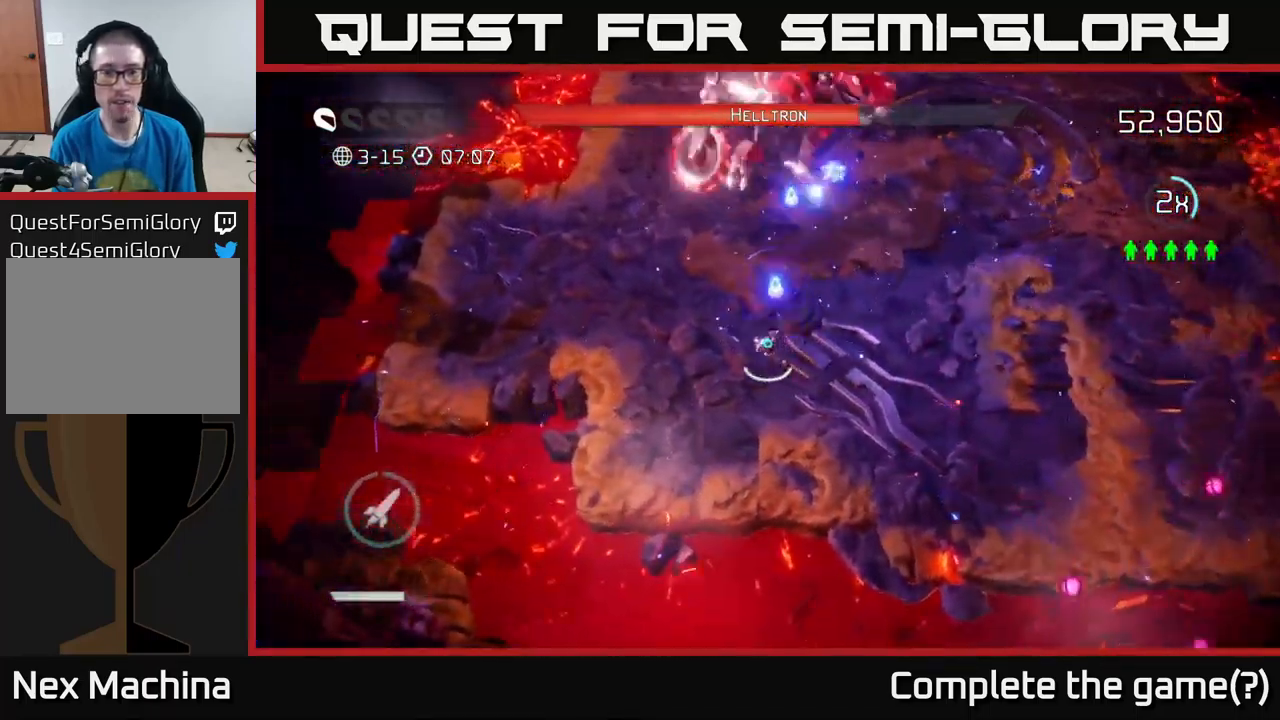
{"buttons": [], "left_stick": "right", "right_stick": "up", "events": [[33, "left_stick", "up-left"], [200, "left_stick", "right"], [283, "R2", "down"], [367, "R2", "up"]]}
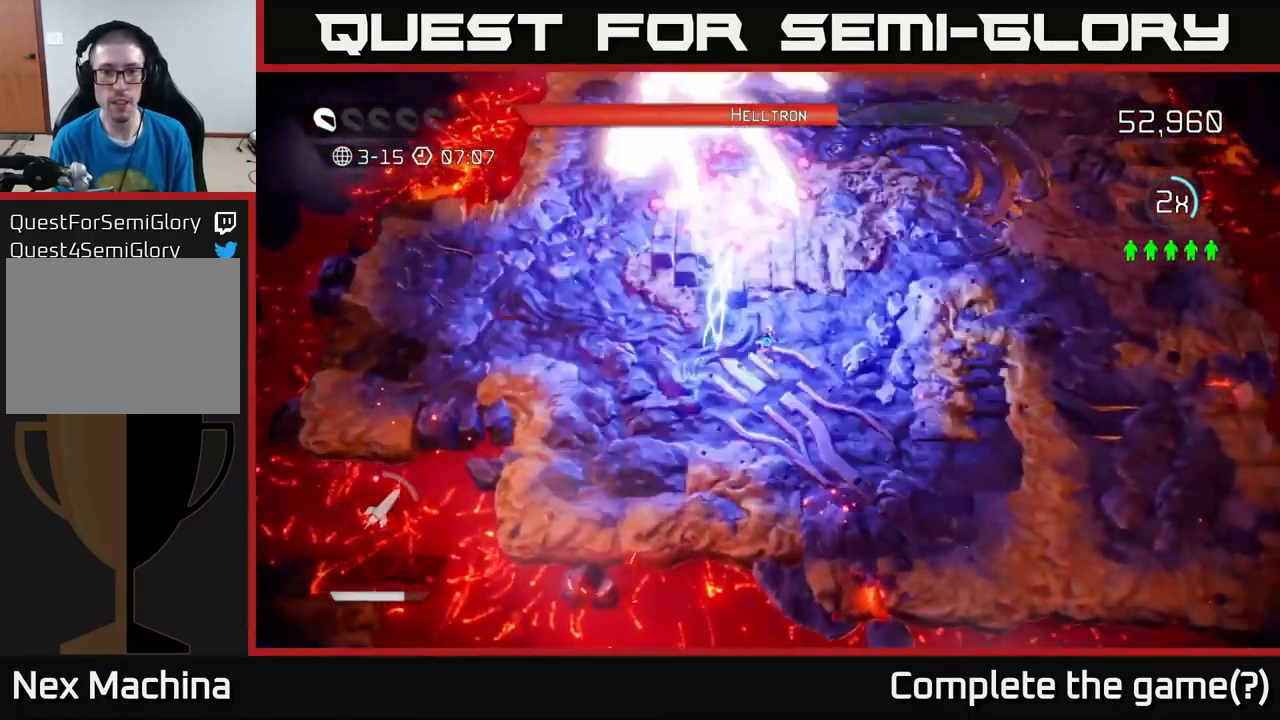
{"buttons": [], "left_stick": "right", "right_stick": "up-left", "events": [[150, "right_stick", "up-left"]]}
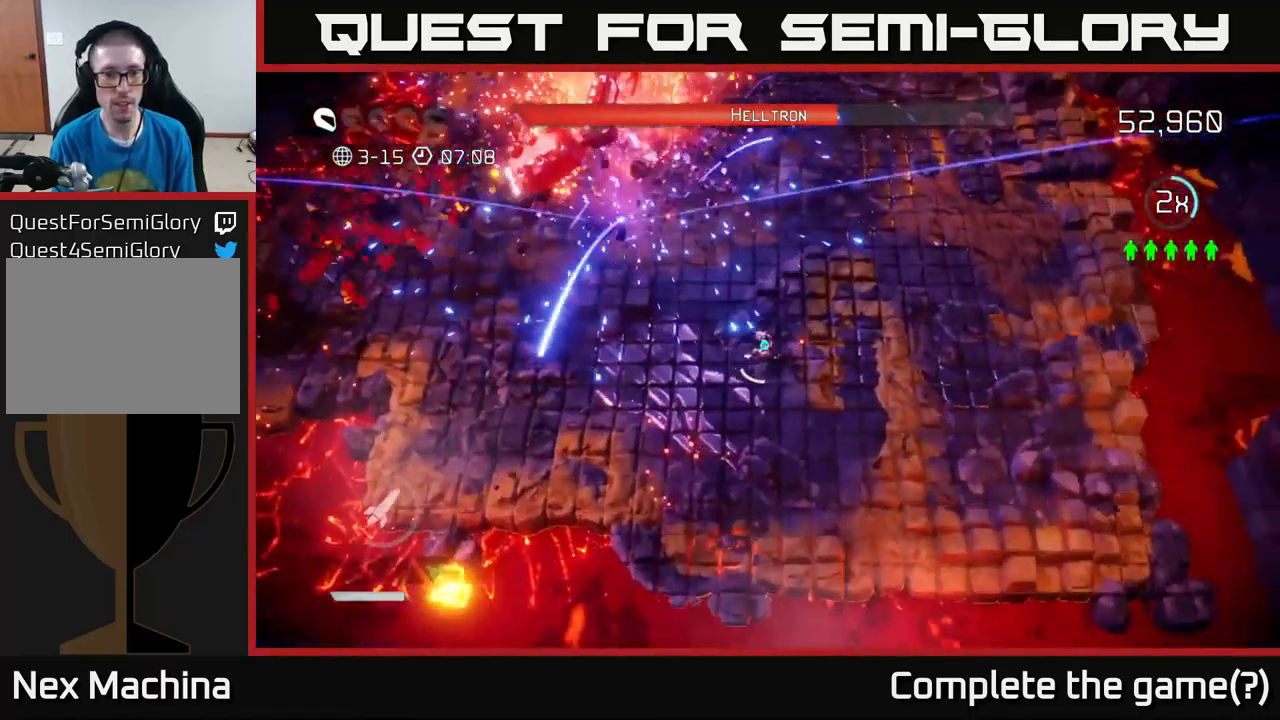
{"buttons": [], "left_stick": "up", "right_stick": "up-left", "events": [[433, "left_stick", "up"]]}
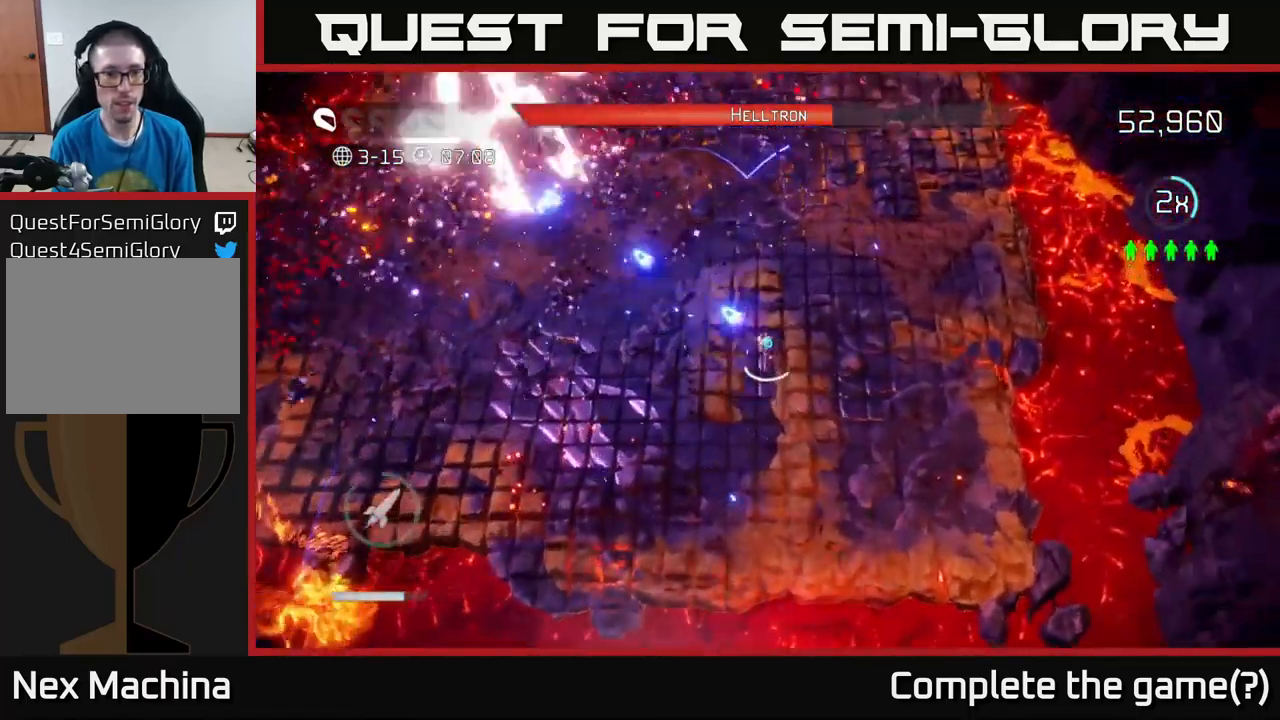
{"buttons": [], "left_stick": "up", "right_stick": "up-left", "events": [[150, "R2", "down"], [300, "R2", "up"], [300, "left_stick", "right"], [483, "left_stick", "up"]]}
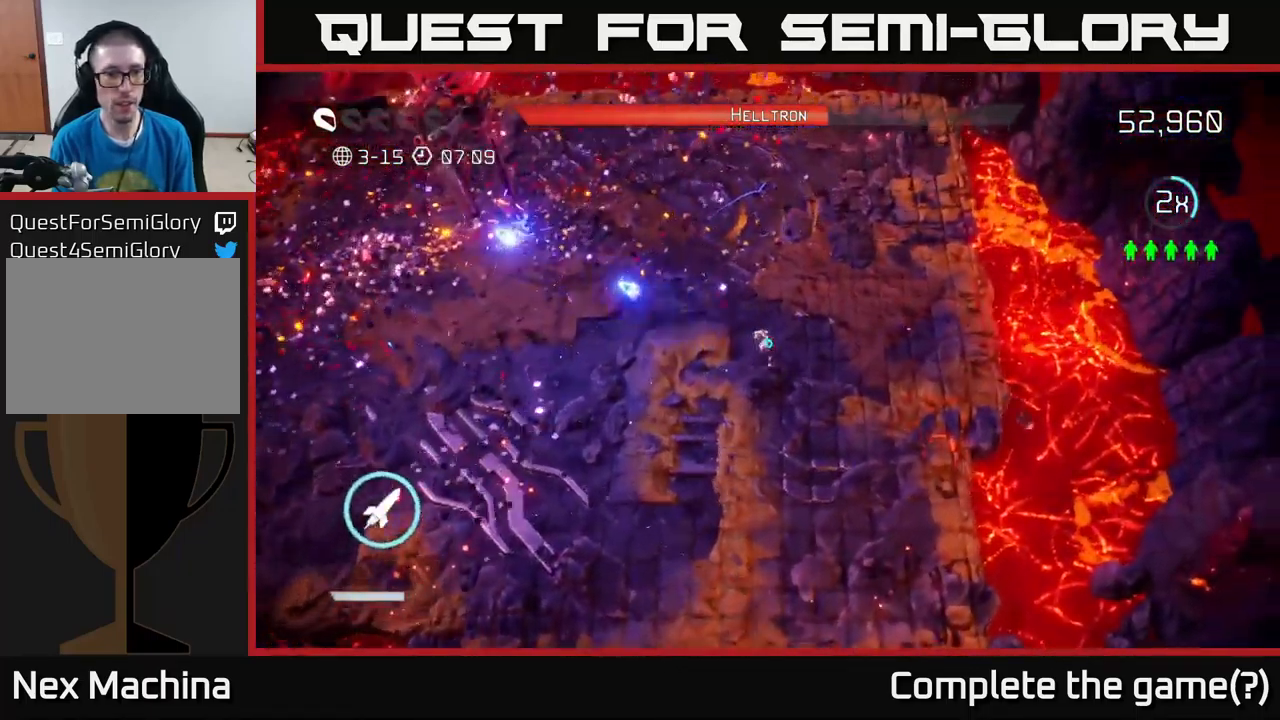
{"buttons": [], "left_stick": "down", "right_stick": "up-left", "events": [[49, "R2", "down"], [66, "left_stick", "up-left"], [166, "R2", "up"], [299, "left_stick", "down"]]}
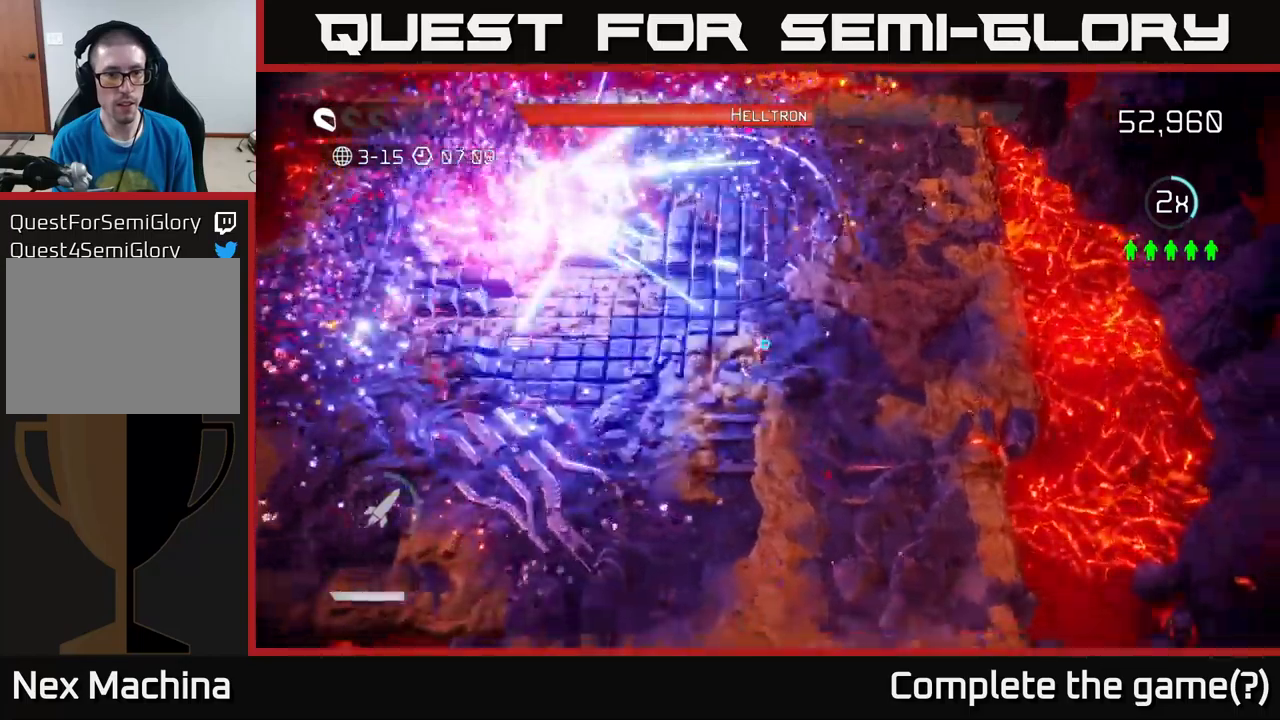
{"buttons": [], "left_stick": "down-left", "right_stick": "up-left", "events": [[317, "left_stick", "down-left"]]}
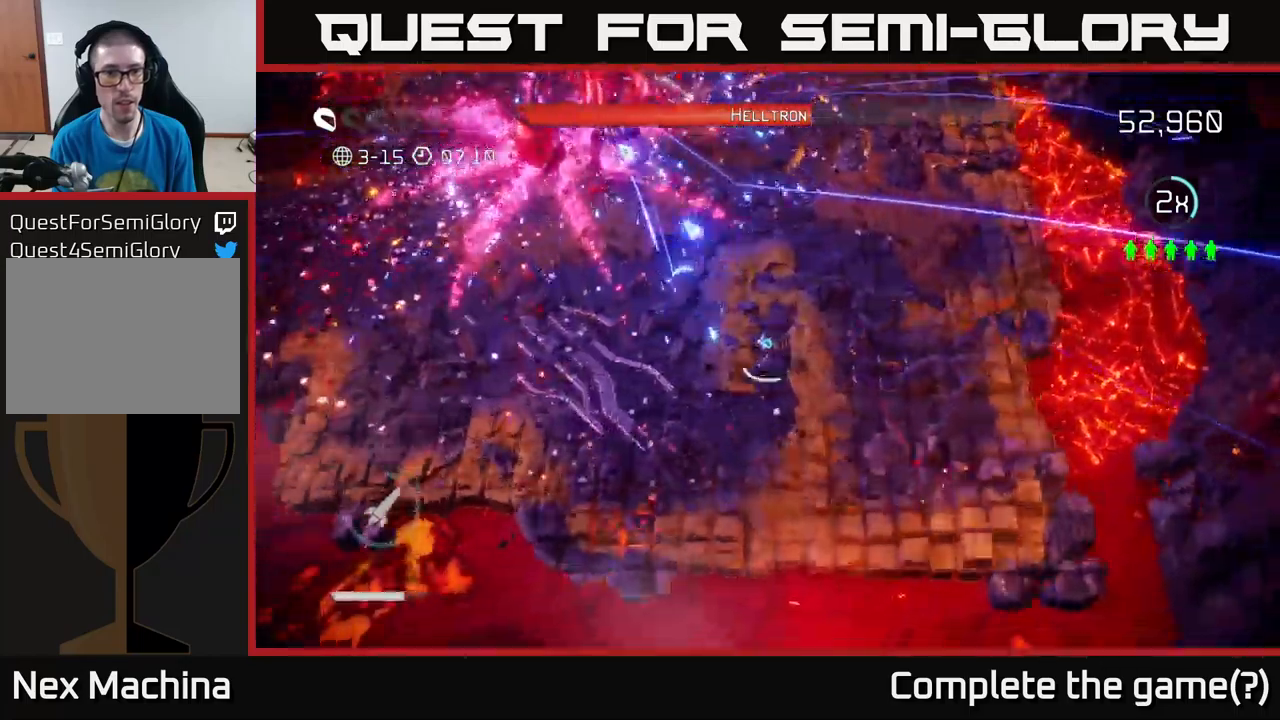
{"buttons": [], "left_stick": "up", "right_stick": "up-left", "events": [[100, "left_stick", "left"], [200, "left_stick", "up-left"], [484, "left_stick", "up"]]}
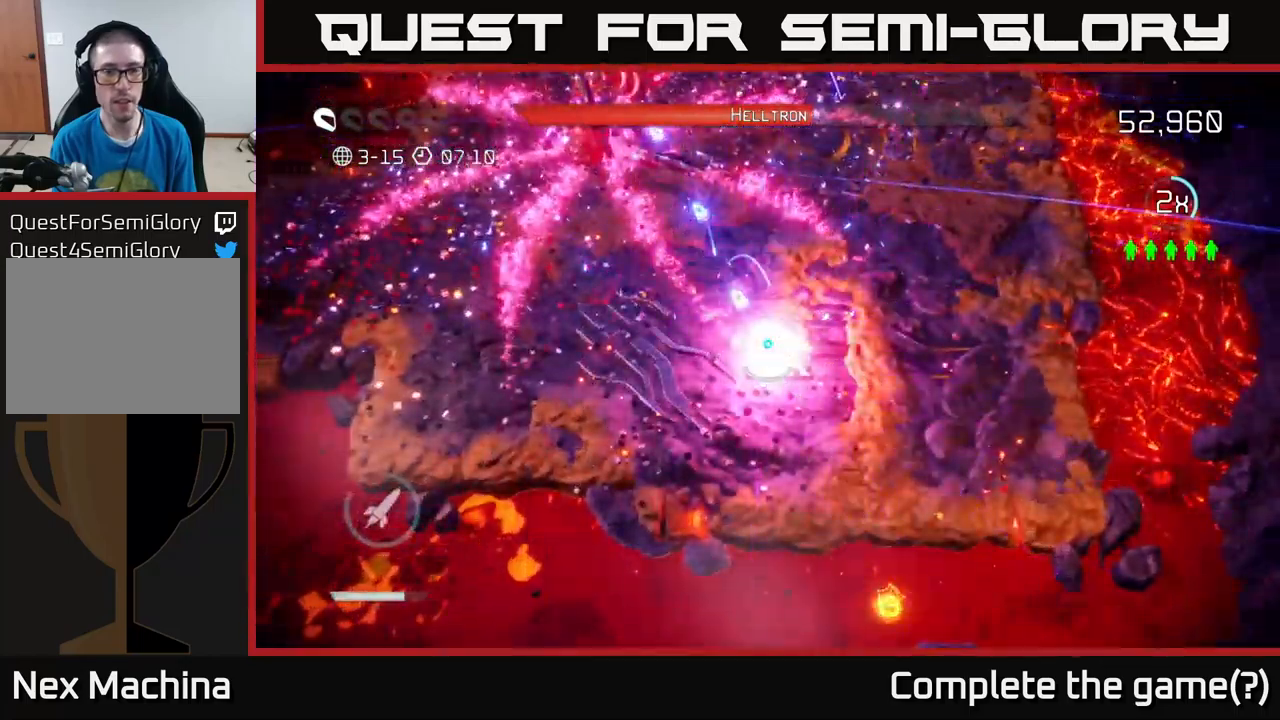
{"buttons": [], "left_stick": "center", "right_stick": "center", "events": [[184, "left_stick", "center"], [334, "right_stick", "center"]]}
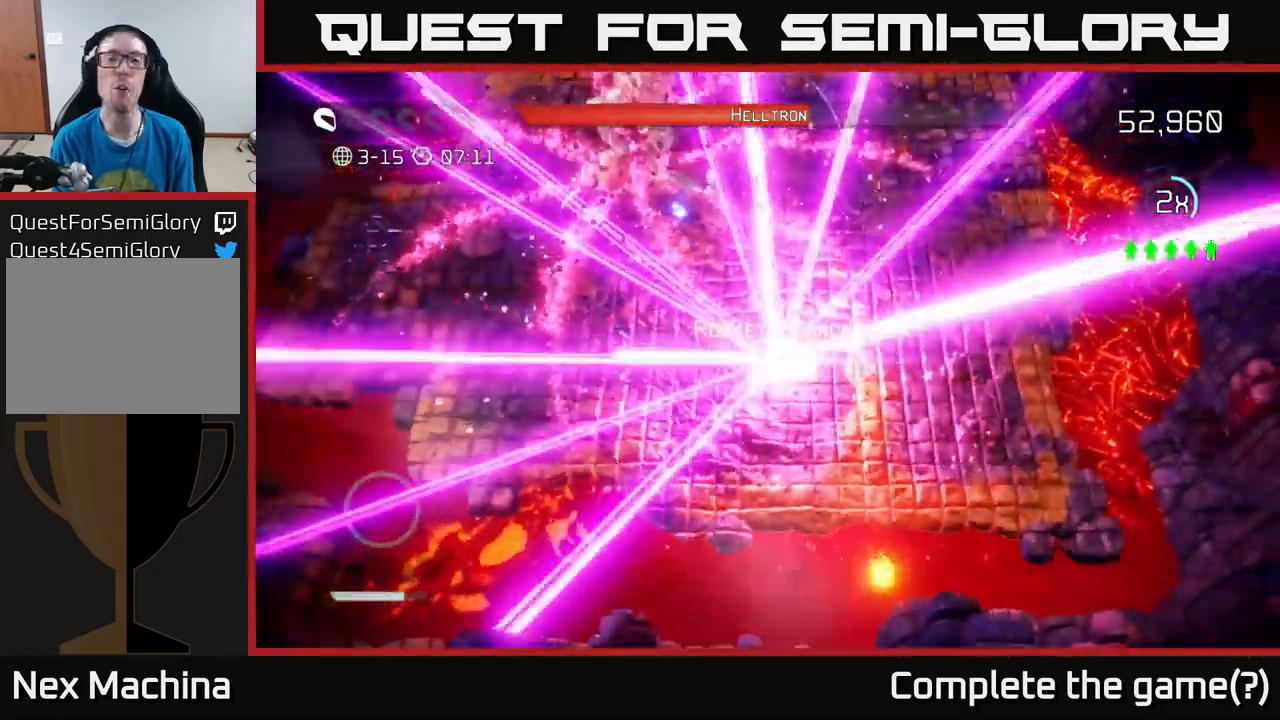
{"buttons": [], "left_stick": "center", "right_stick": "center", "events": []}
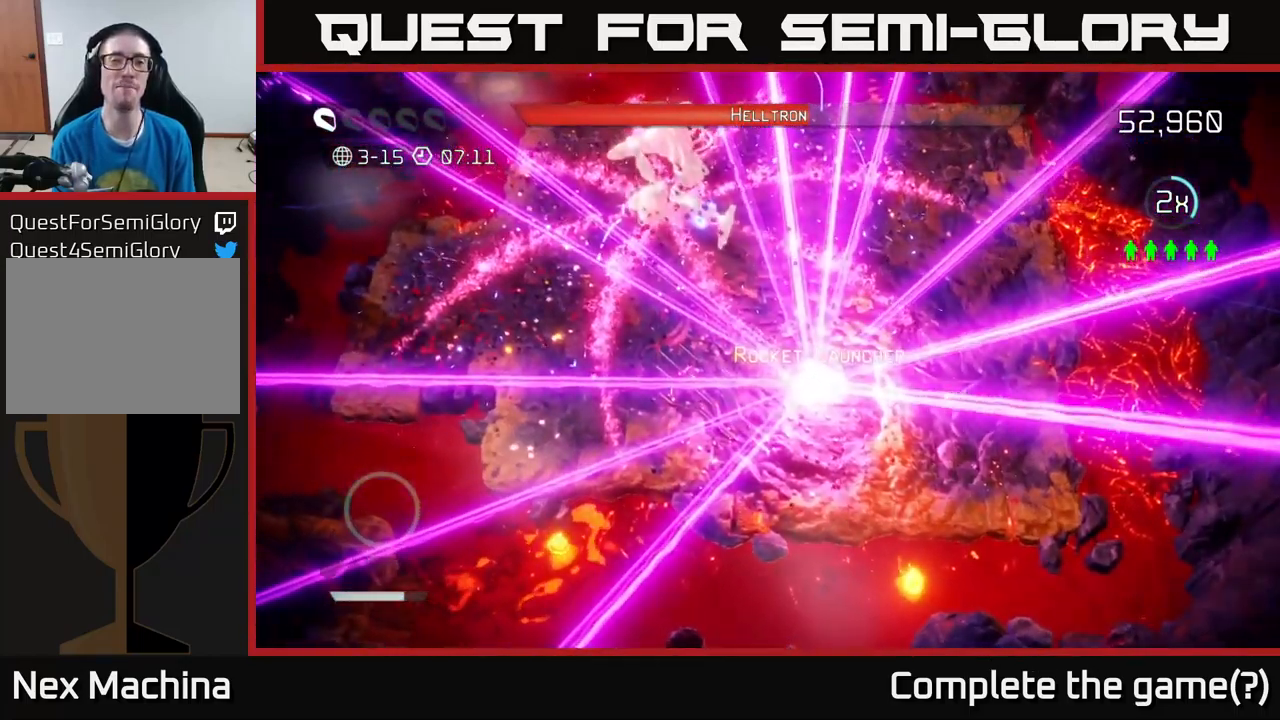
{"buttons": [], "left_stick": "center", "right_stick": "center", "events": []}
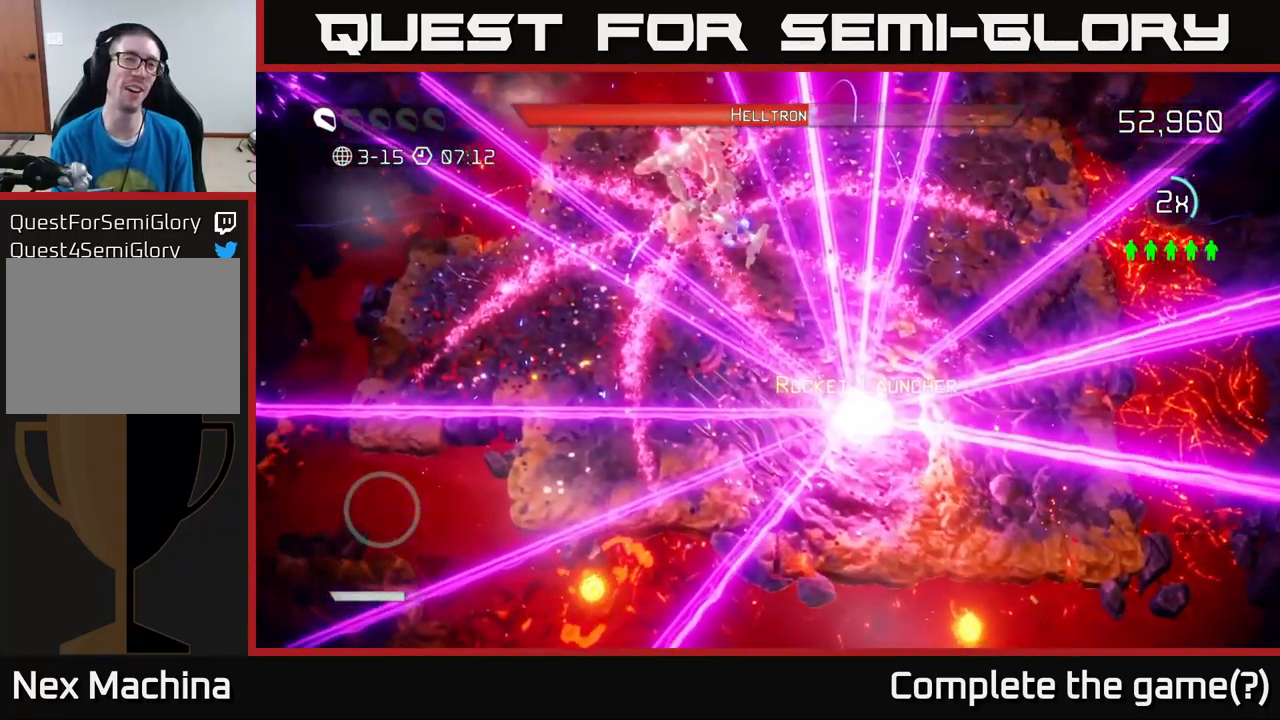
{"buttons": [], "left_stick": "center", "right_stick": "center", "events": []}
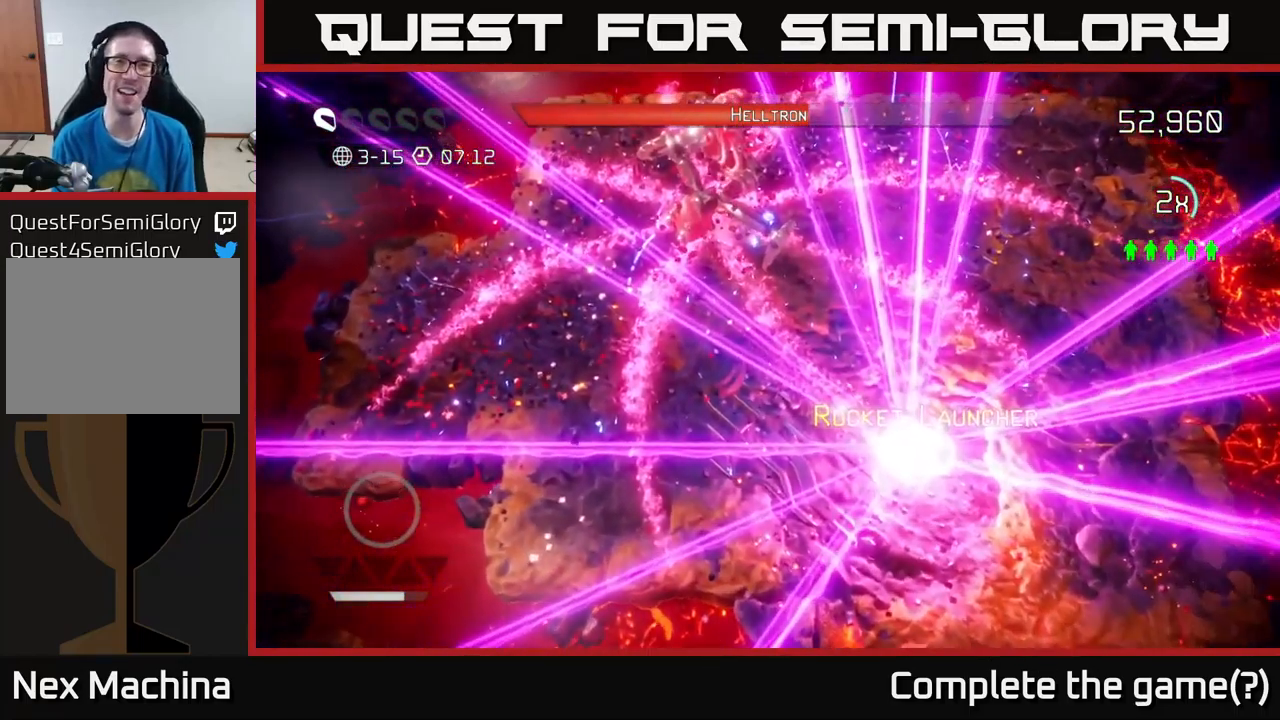
{"buttons": [], "left_stick": "center", "right_stick": "center", "events": []}
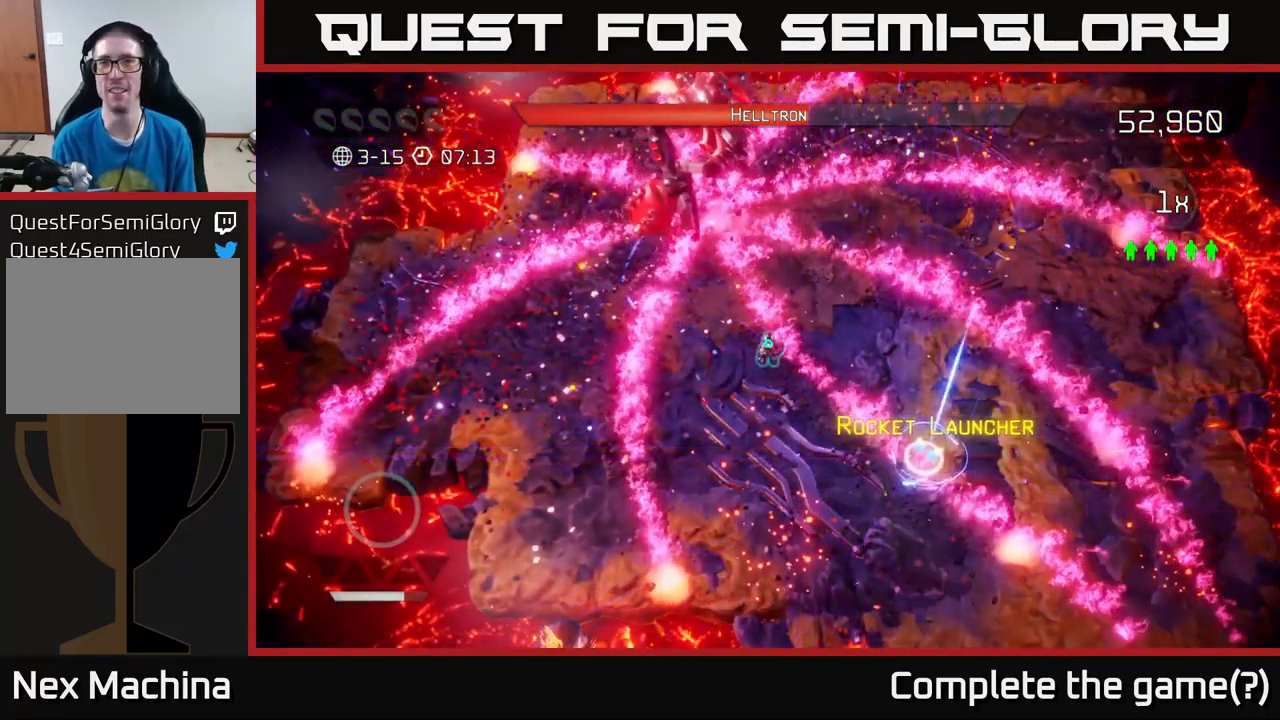
{"buttons": [], "left_stick": "up-right", "right_stick": "up-left", "events": [[200, "left_stick", "up"], [267, "right_stick", "up"], [367, "right_stick", "up-left"], [400, "left_stick", "up-right"]]}
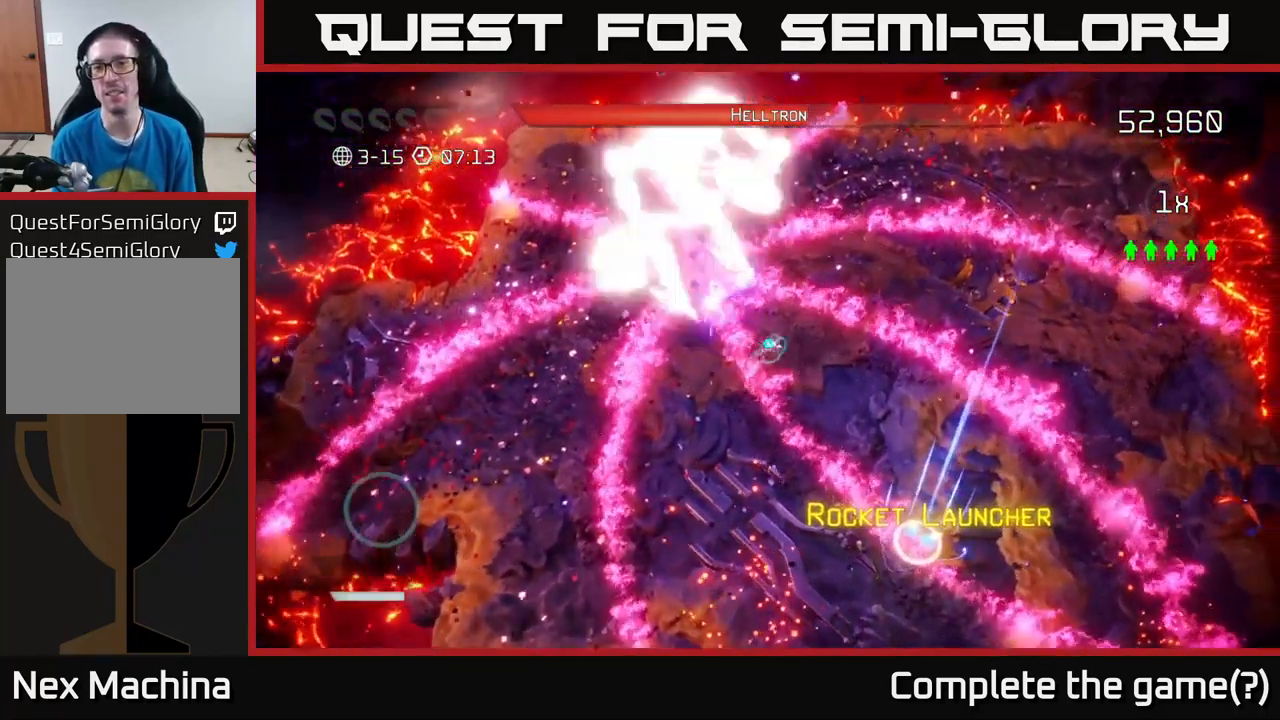
{"buttons": [], "left_stick": "down-right", "right_stick": "up-left", "events": [[117, "left_stick", "down-right"]]}
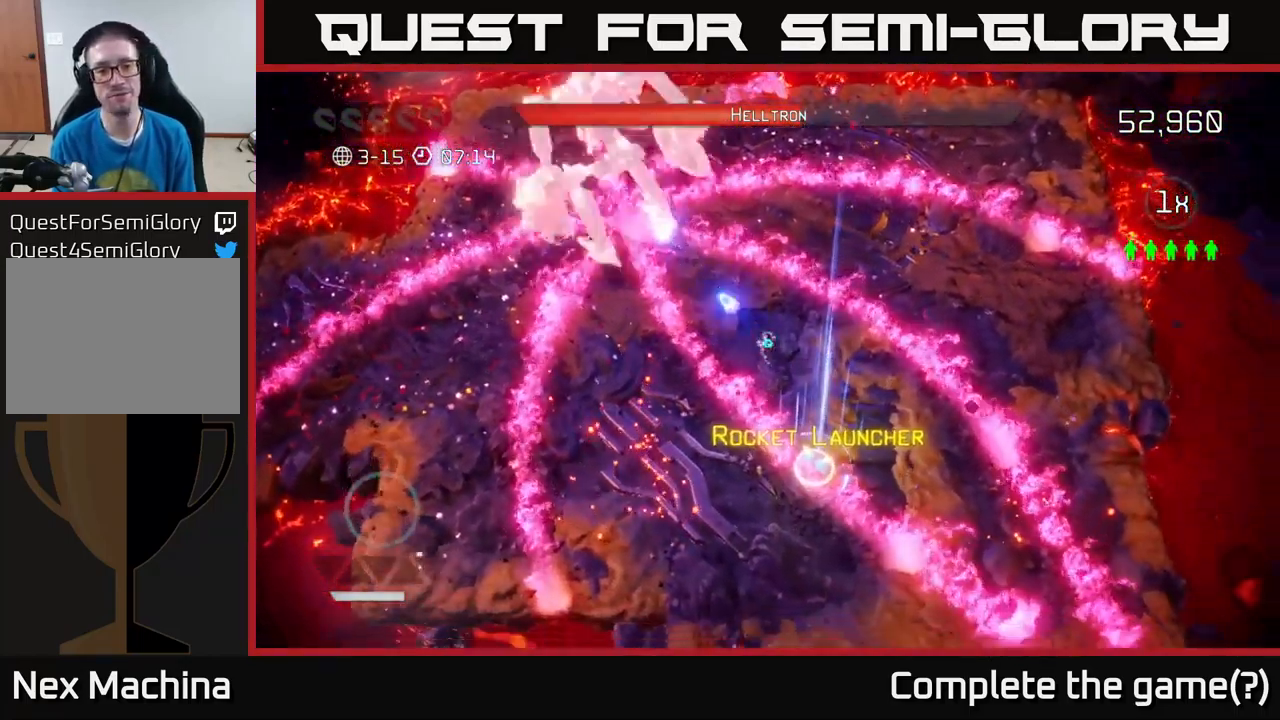
{"buttons": ["R2"], "left_stick": "up", "right_stick": "up-left", "events": [[384, "left_stick", "up-right"], [417, "R2", "down"], [434, "left_stick", "up"]]}
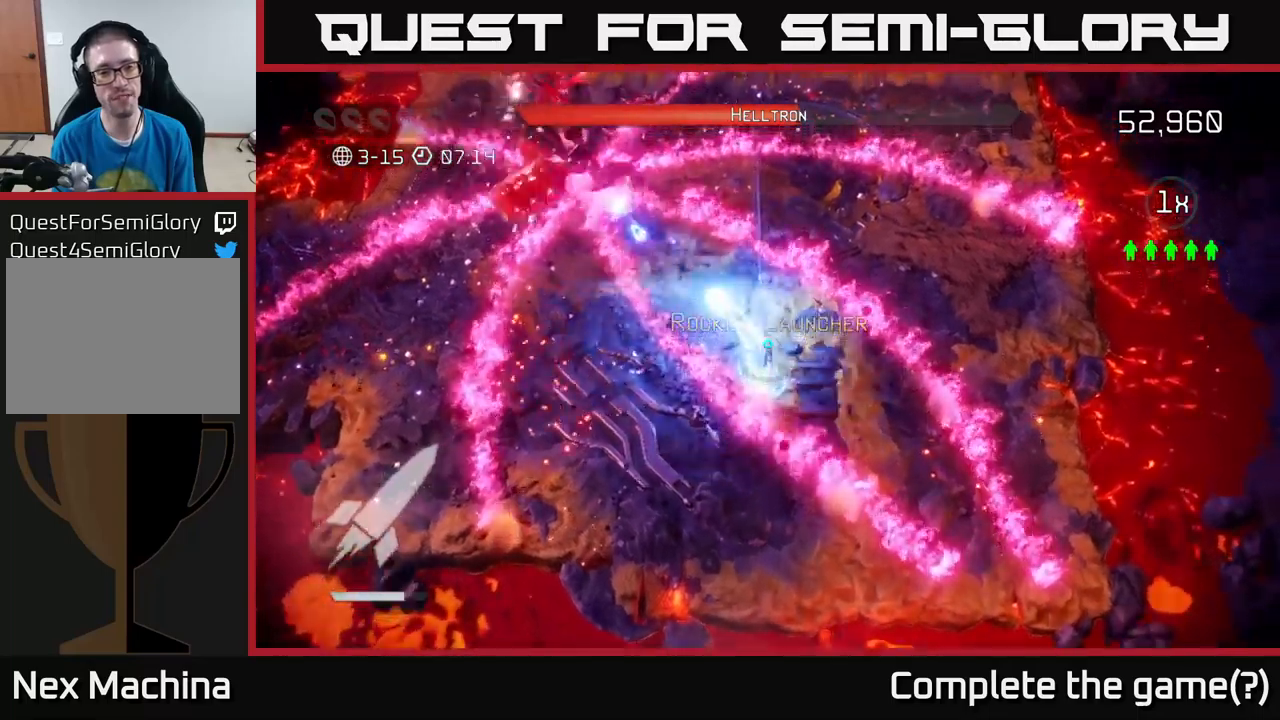
{"buttons": [], "left_stick": "right", "right_stick": "up-left", "events": [[33, "R2", "up"], [150, "left_stick", "right"], [266, "left_stick", "down"], [500, "left_stick", "right"]]}
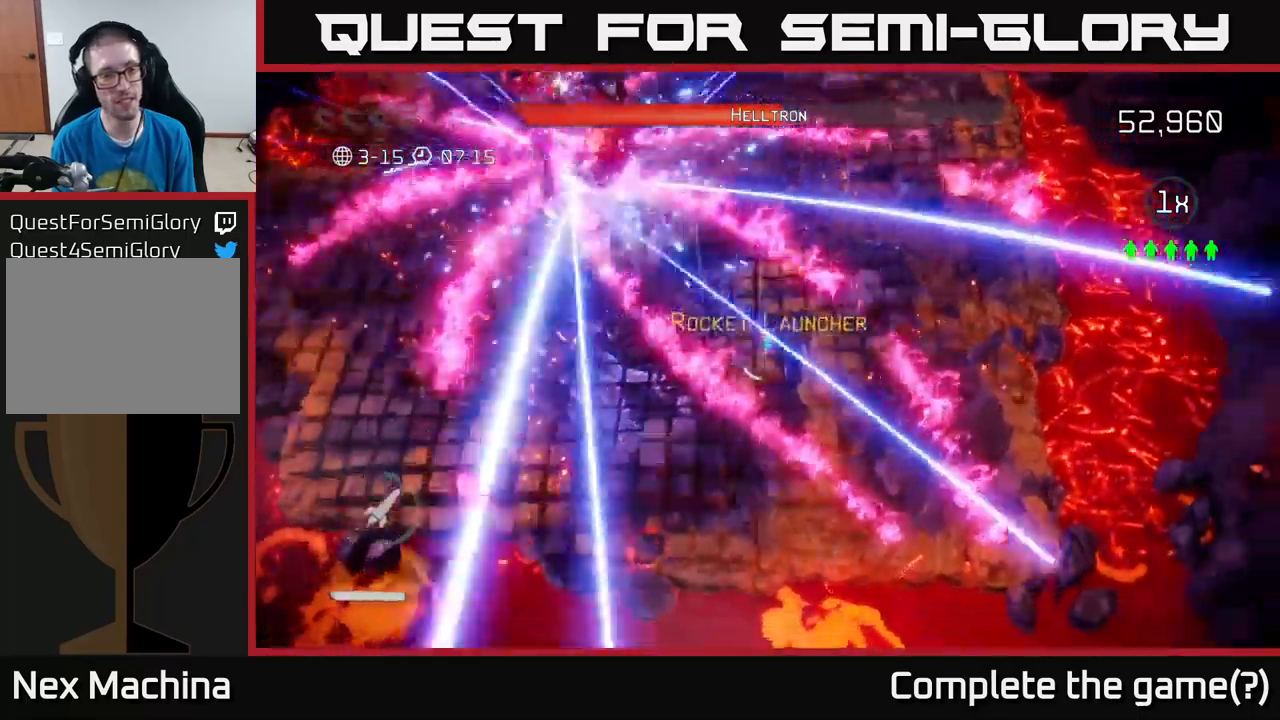
{"buttons": [], "left_stick": "up", "right_stick": "up-left", "events": [[150, "left_stick", "up"], [216, "left_stick", "left"], [333, "left_stick", "down"], [416, "left_stick", "right"], [483, "left_stick", "up"]]}
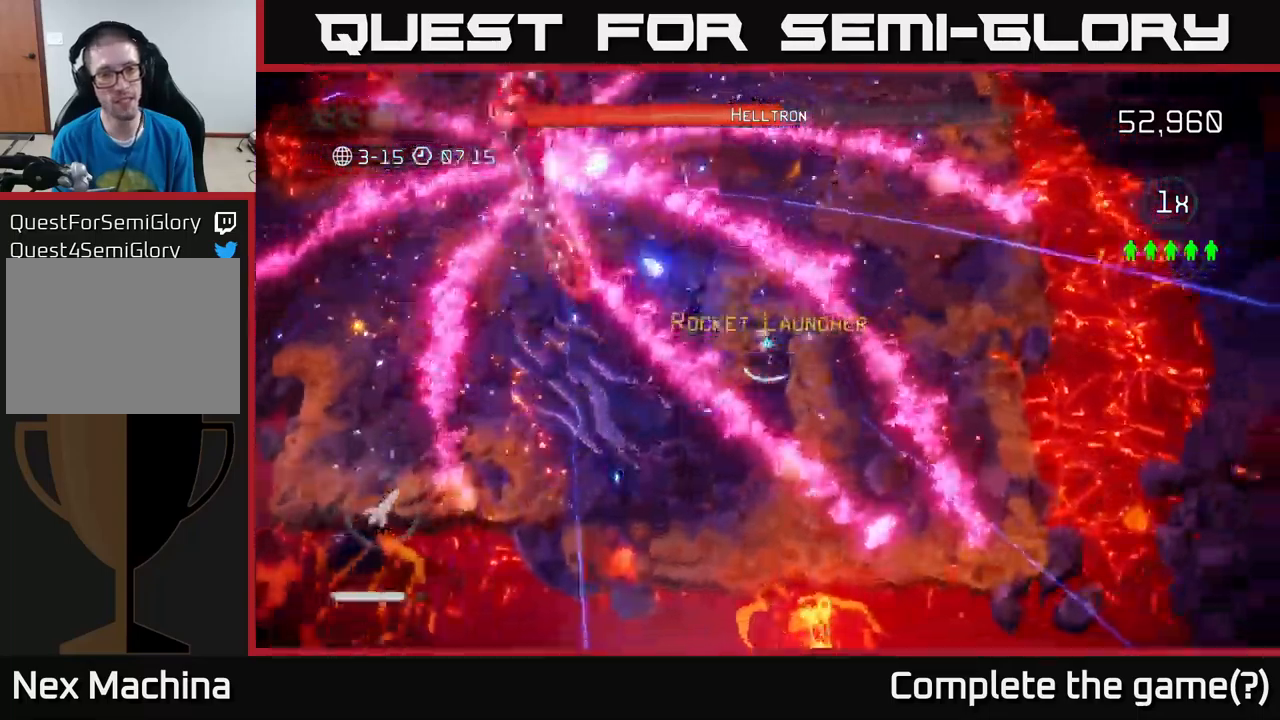
{"buttons": [], "left_stick": "left", "right_stick": "up-left", "events": [[83, "left_stick", "left"], [216, "left_stick", "down-left"], [250, "L2", "down"], [400, "left_stick", "left"], [500, "L2", "up"]]}
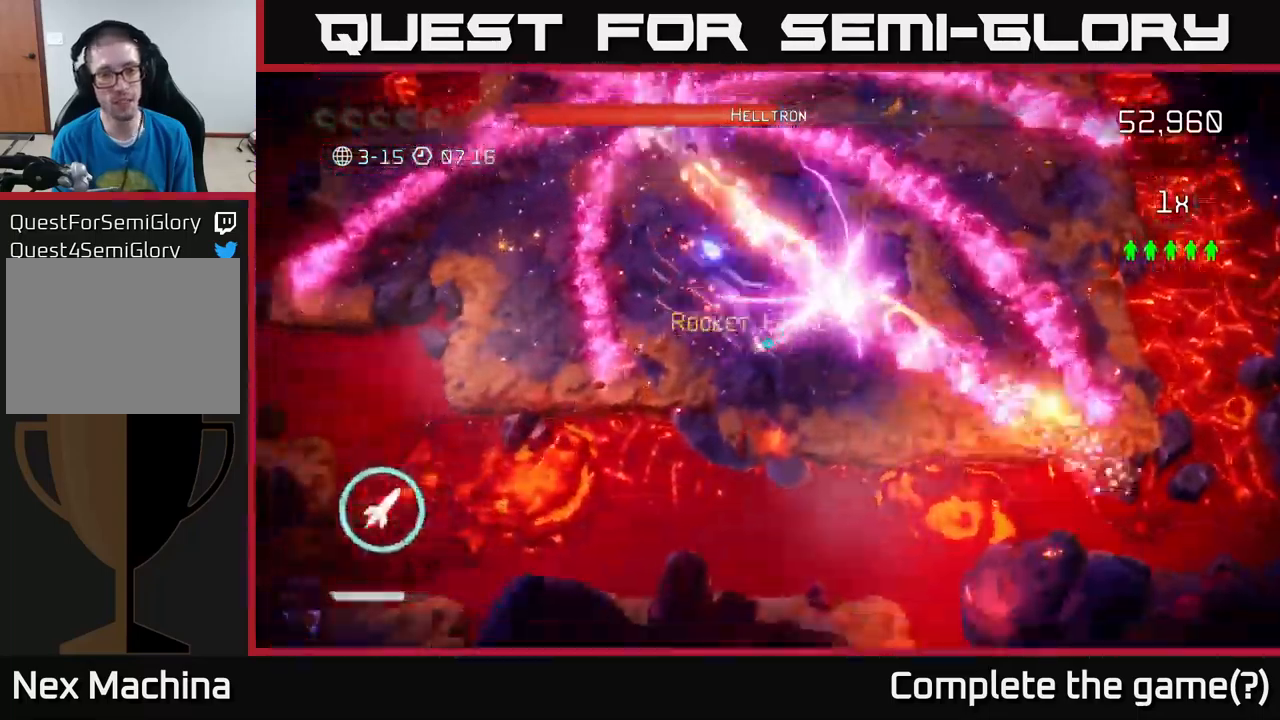
{"buttons": [], "left_stick": "up-left", "right_stick": "up", "events": [[66, "right_stick", "up"], [150, "left_stick", "up-left"]]}
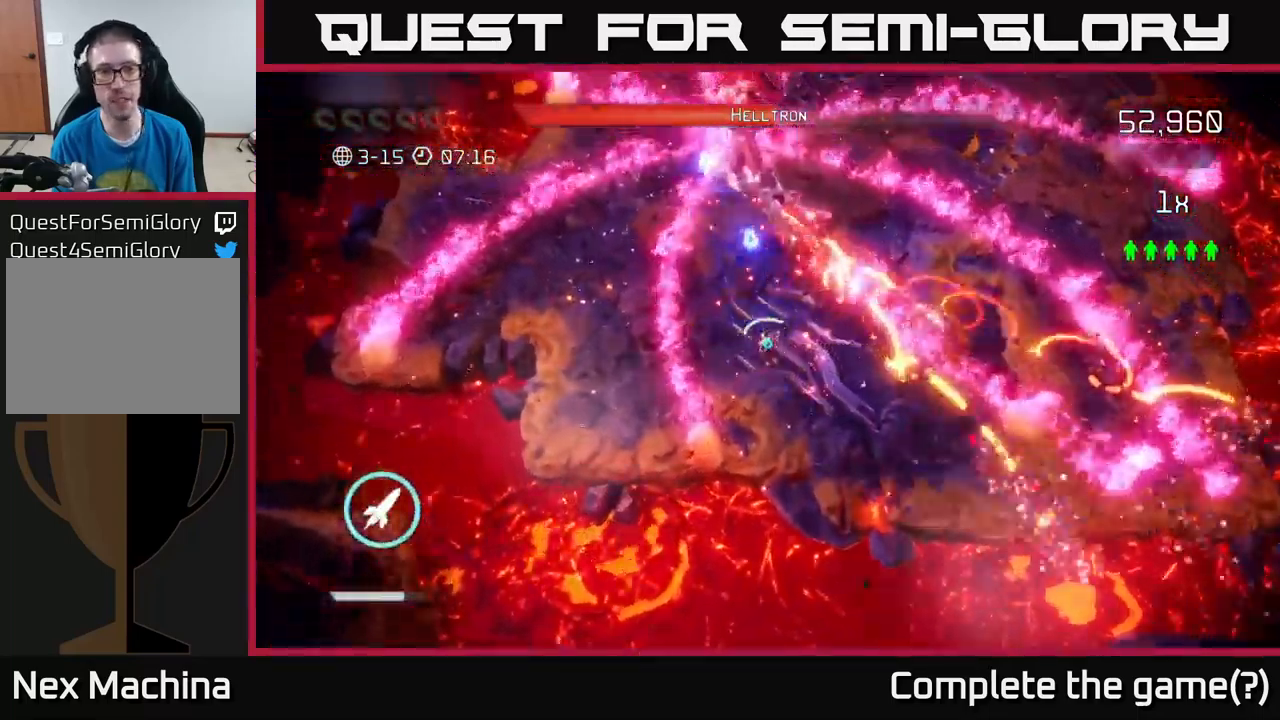
{"buttons": ["R2"], "left_stick": "center", "right_stick": "up", "events": [[200, "R2", "down"], [333, "R2", "up"], [350, "left_stick", "center"], [416, "R2", "down"]]}
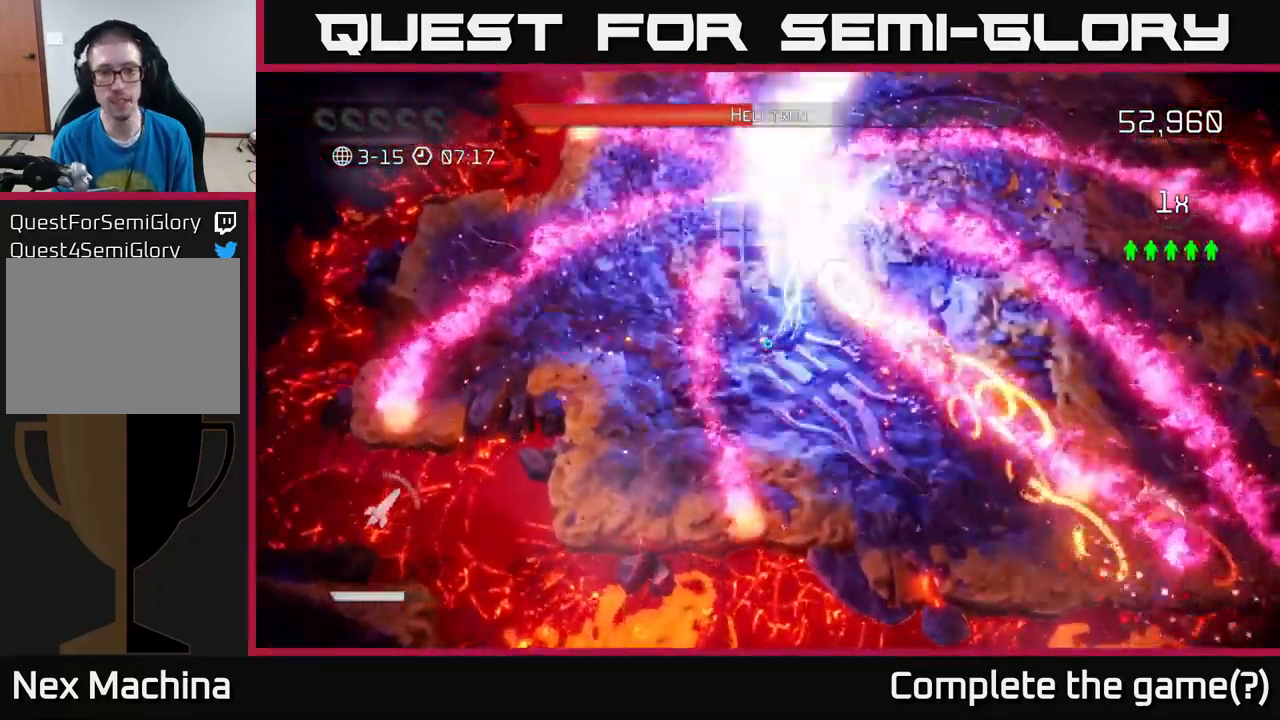
{"buttons": [], "left_stick": "center", "right_stick": "up", "events": [[16, "R2", "up"]]}
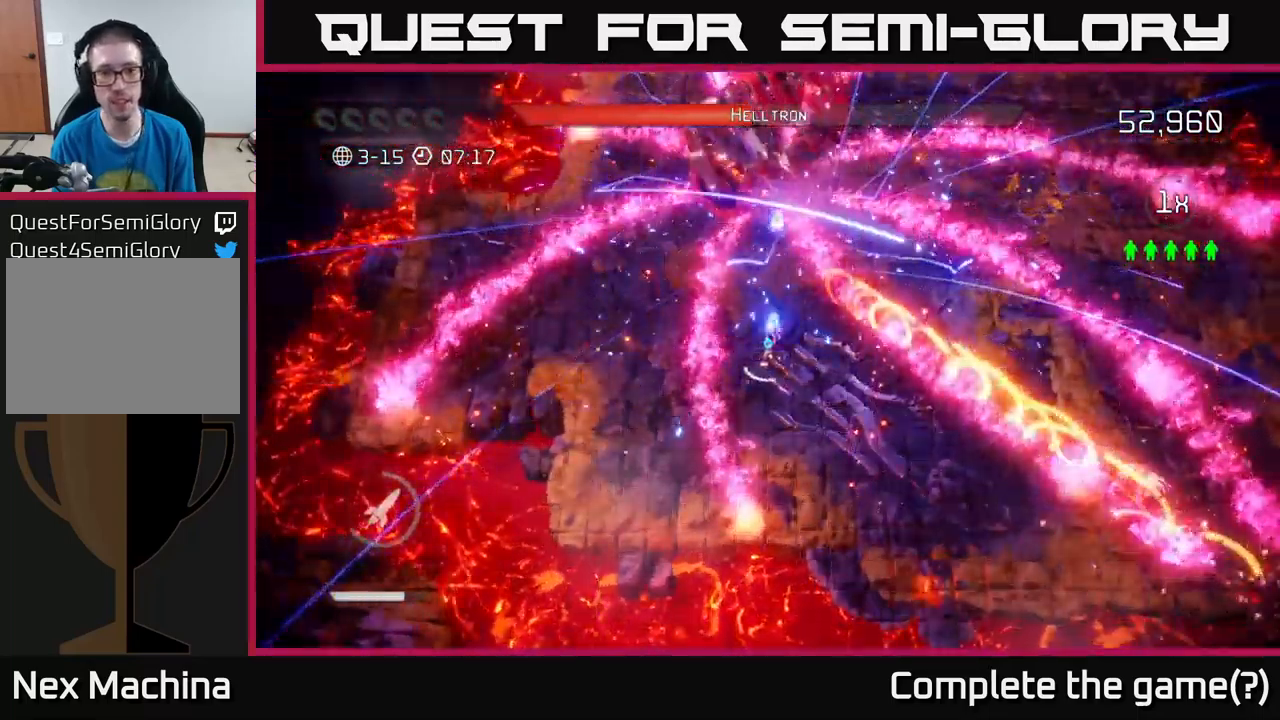
{"buttons": [], "left_stick": "up", "right_stick": "up", "events": [[466, "left_stick", "up"]]}
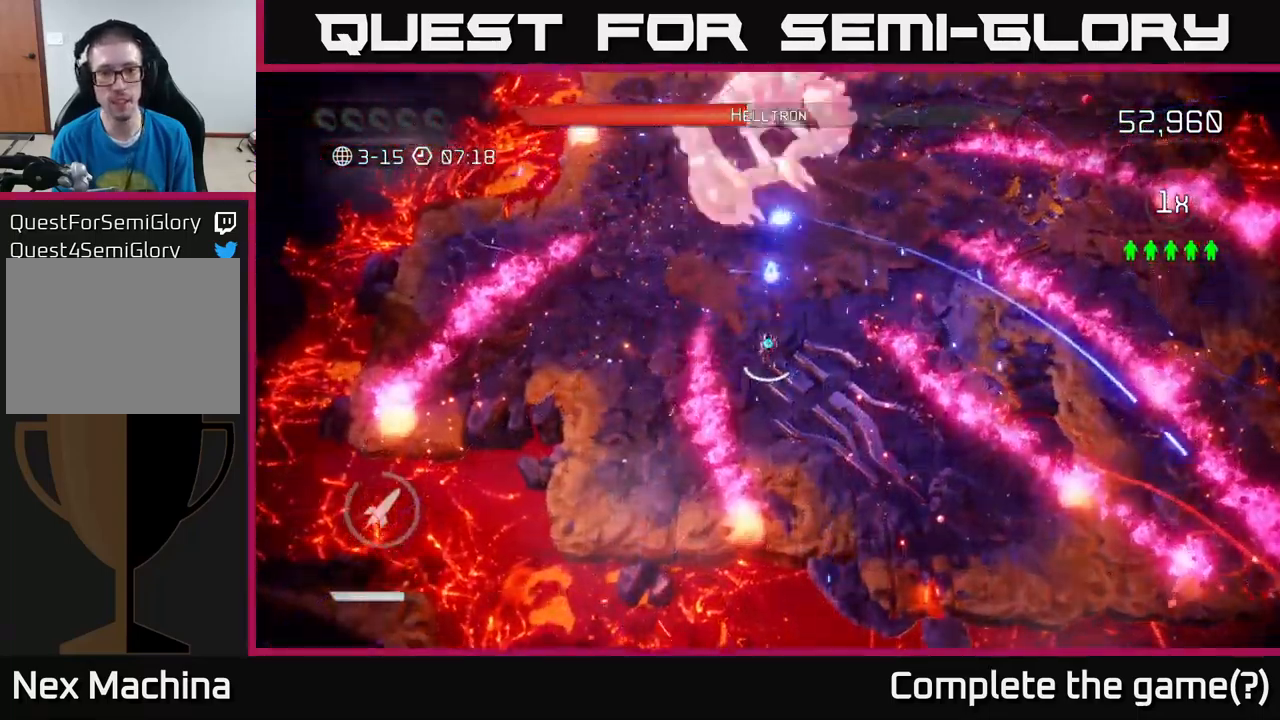
{"buttons": ["R2"], "left_stick": "down-right", "right_stick": "up", "events": [[200, "left_stick", "up-right"], [233, "R2", "down"], [316, "left_stick", "right"], [366, "R2", "up"], [450, "left_stick", "down-right"], [483, "R2", "down"]]}